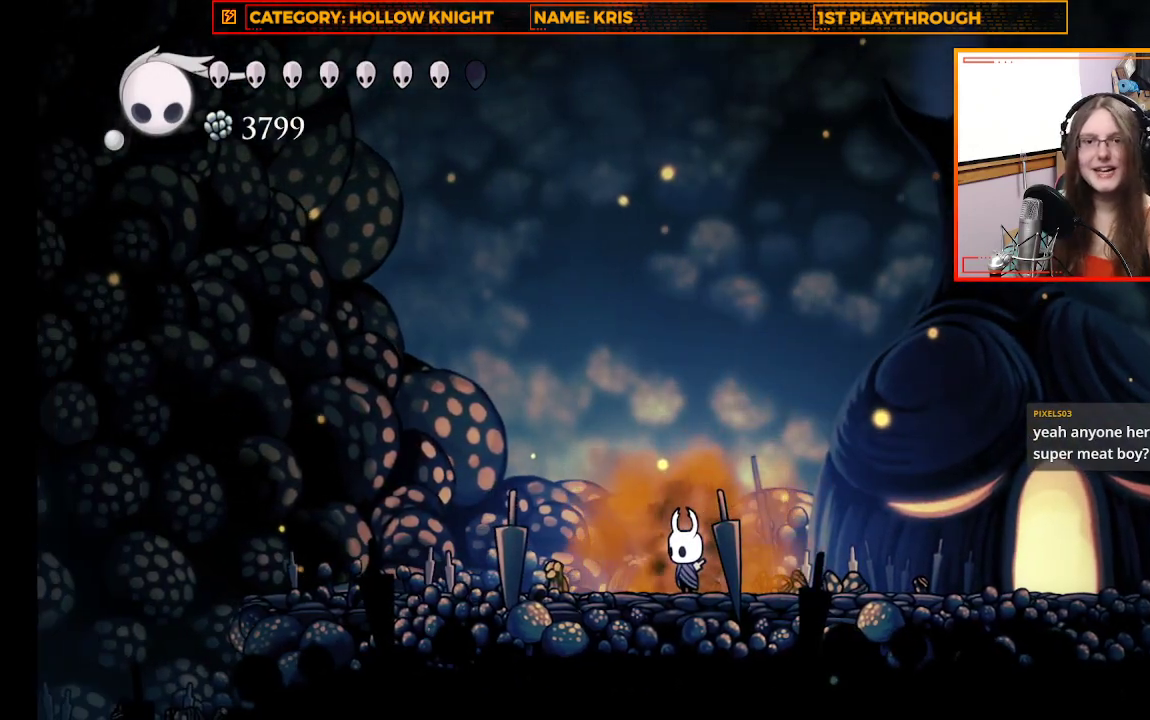
Gameplay with a controller (Xbox layout); each line is a JSON object with the inputs held at the frame after it. "events" lists button and stick changes between this image and that frame as [ms after this image, input, new state], when the widget could be followed in between. Not read: R3 SHARE.
{"buttons": ["X"], "left_stick": "center", "right_stick": "center", "events": [[233, "left_stick", "up-left"], [367, "left_stick", "center"], [433, "X", "down"]]}
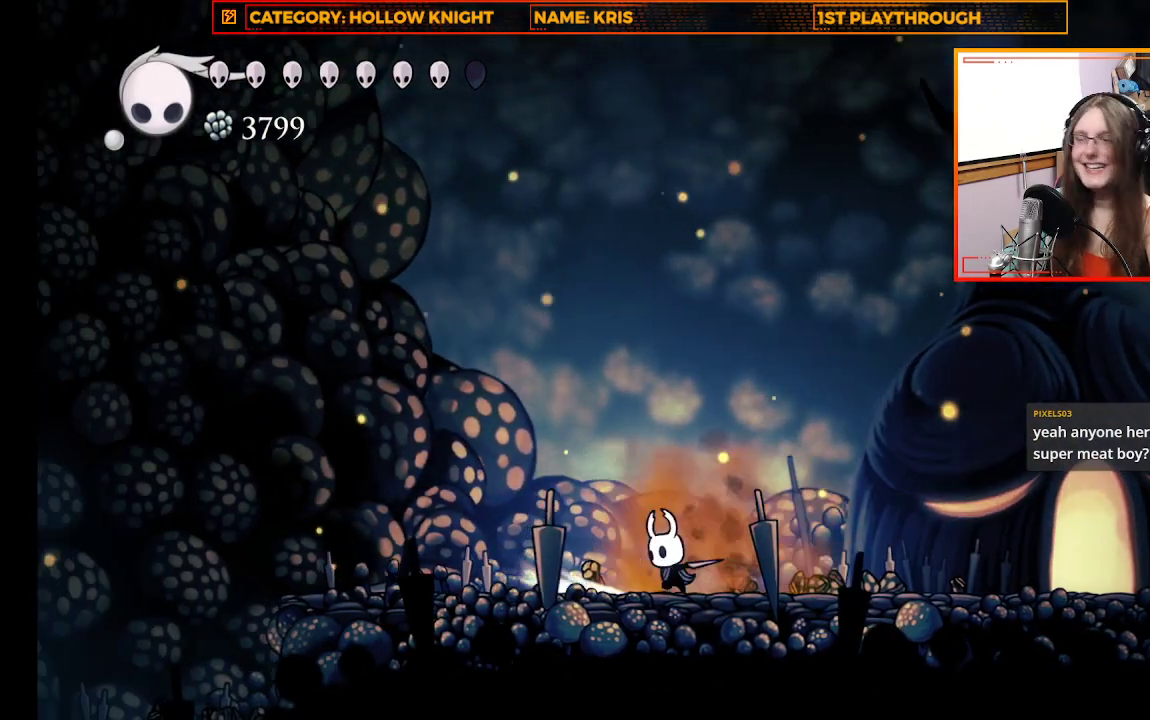
{"buttons": ["X"], "left_stick": "center", "right_stick": "center", "events": [[133, "X", "up"], [333, "X", "down"]]}
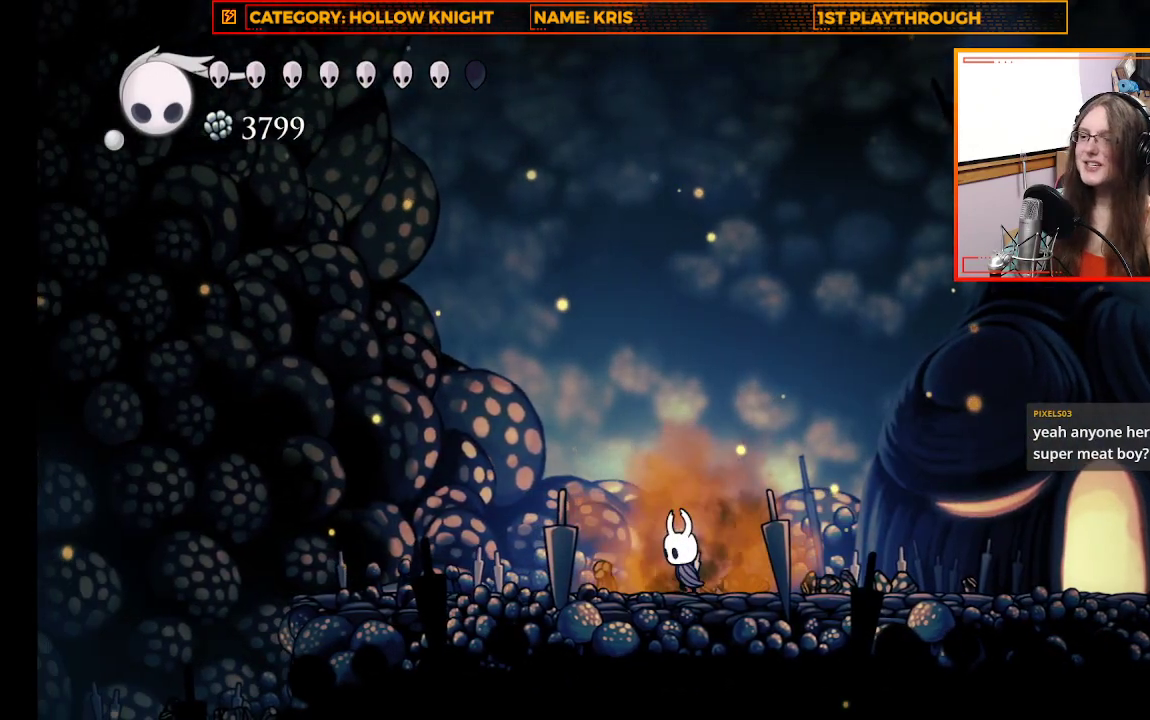
{"buttons": ["X"], "left_stick": "center", "right_stick": "center", "events": [[67, "X", "up"], [367, "X", "down"]]}
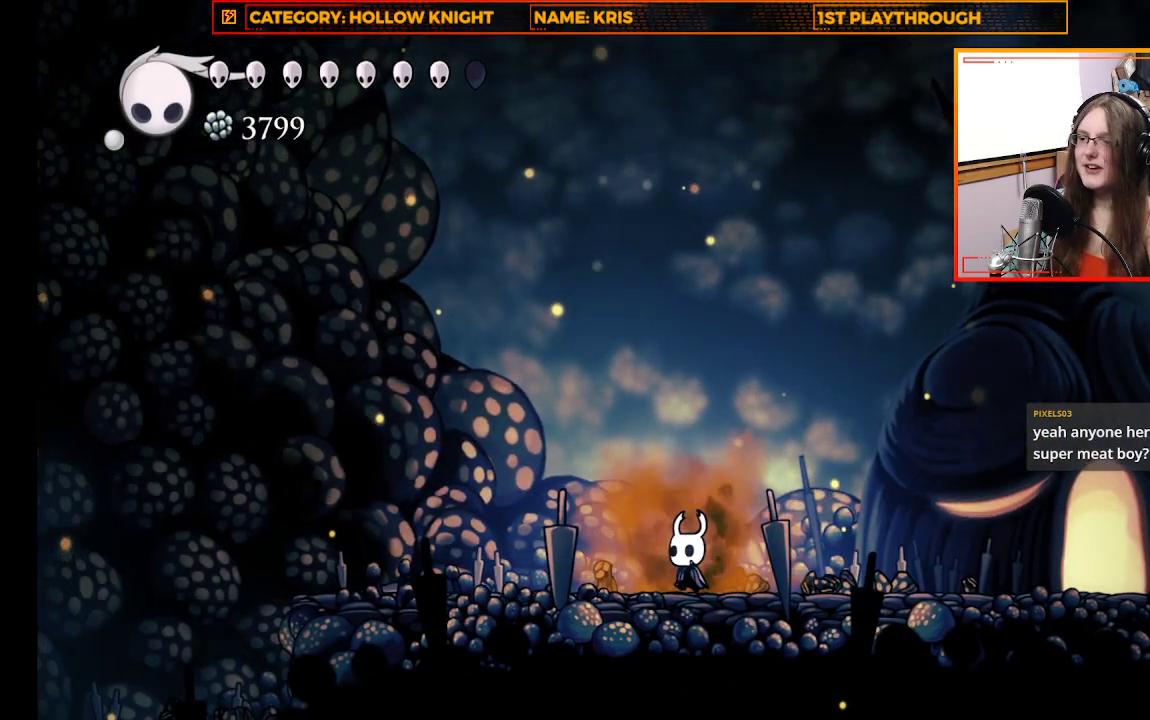
{"buttons": ["X"], "left_stick": "center", "right_stick": "center", "events": [[100, "X", "up"], [300, "X", "down"]]}
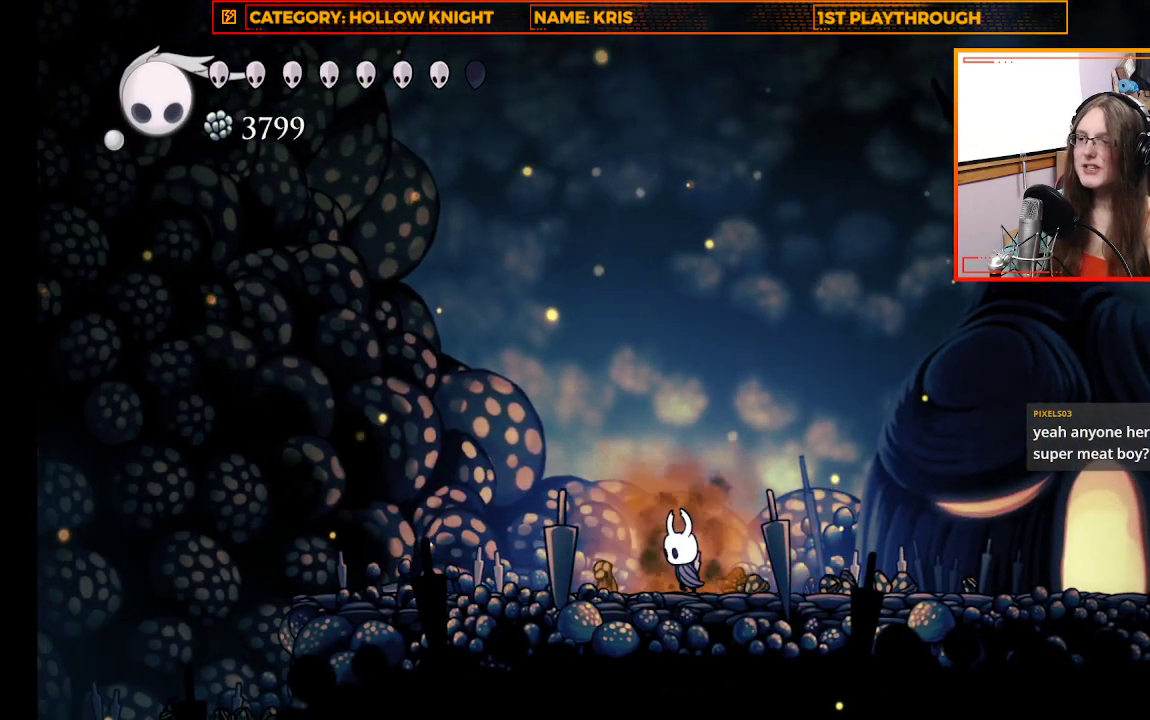
{"buttons": ["X"], "left_stick": "center", "right_stick": "center", "events": [[67, "X", "up"], [300, "X", "down"]]}
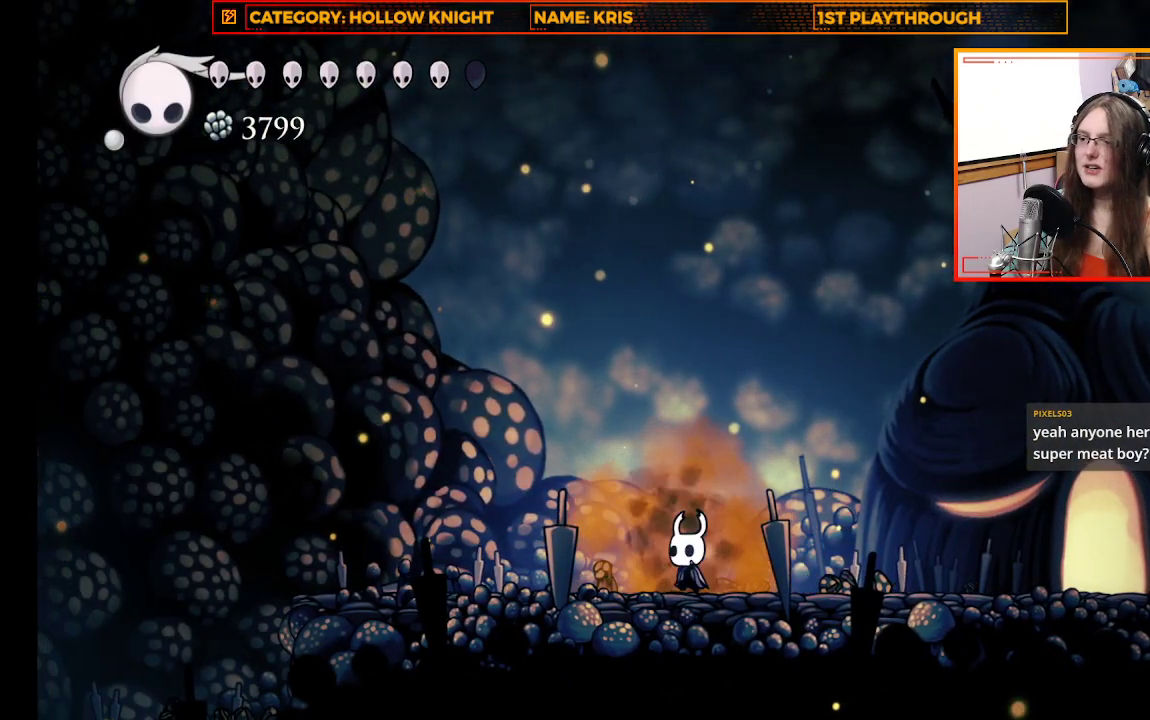
{"buttons": [], "left_stick": "center", "right_stick": "center", "events": [[33, "X", "up"], [233, "X", "down"], [433, "X", "up"]]}
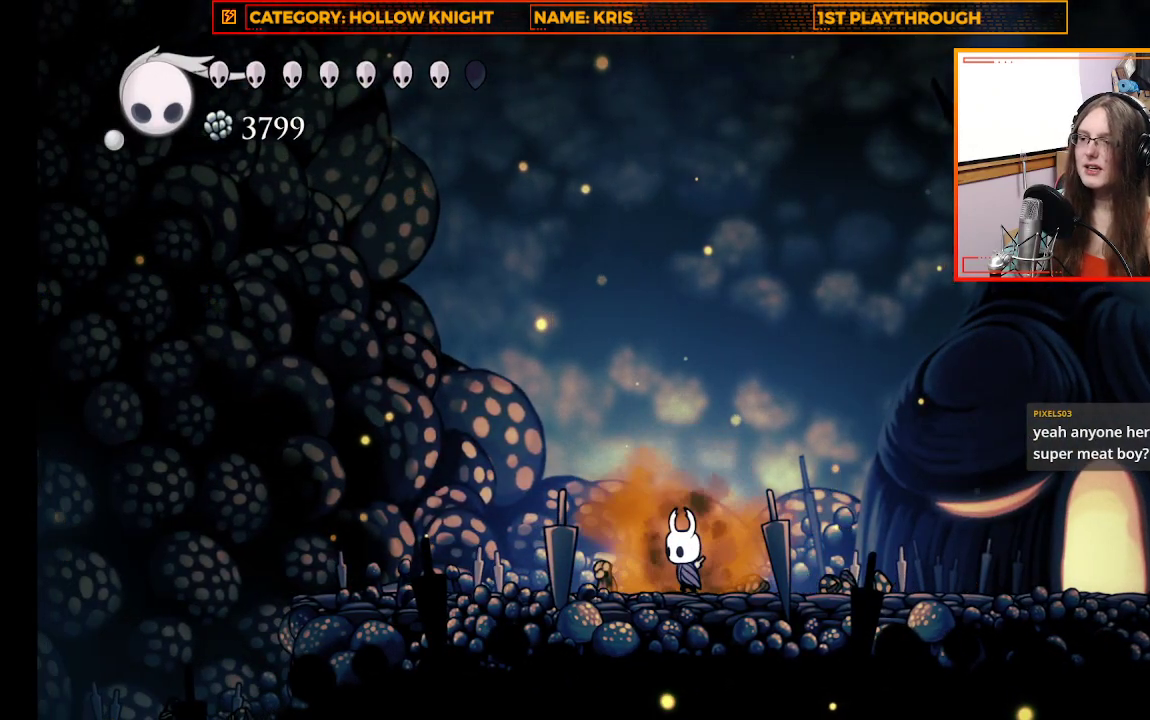
{"buttons": [], "left_stick": "right", "right_stick": "center", "events": [[67, "left_stick", "right"], [200, "X", "down"], [367, "X", "up"]]}
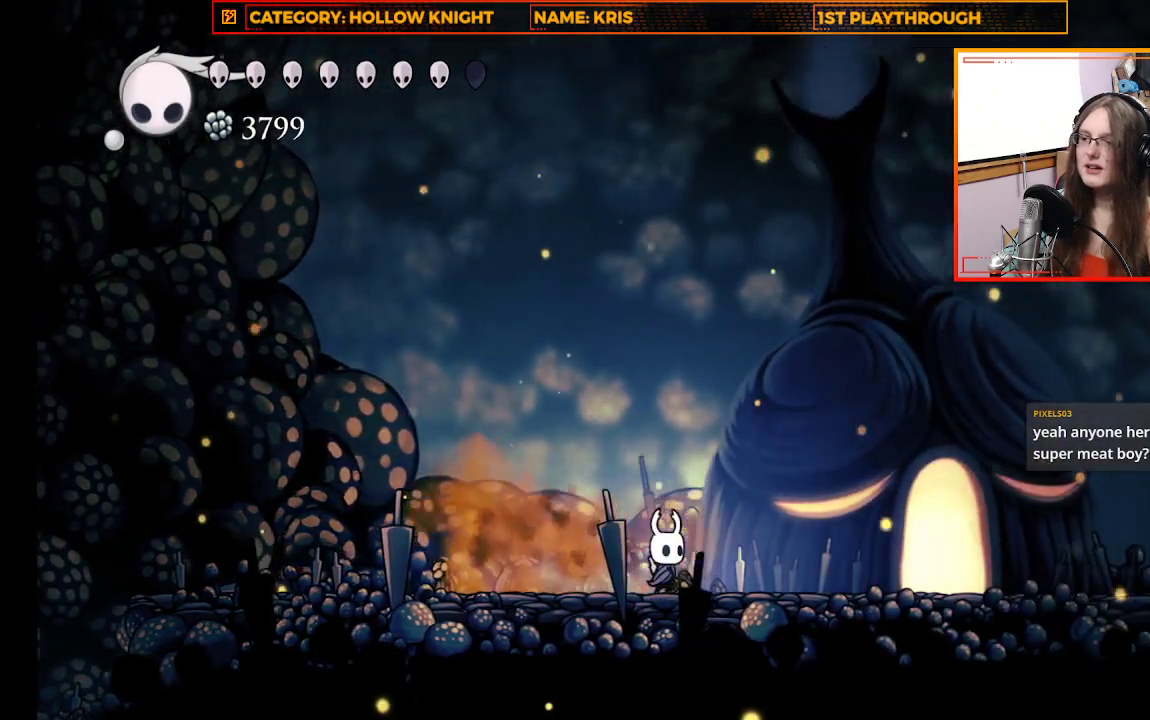
{"buttons": ["A"], "left_stick": "up-left", "right_stick": "center", "events": [[200, "left_stick", "center"], [400, "left_stick", "up-left"], [500, "A", "down"]]}
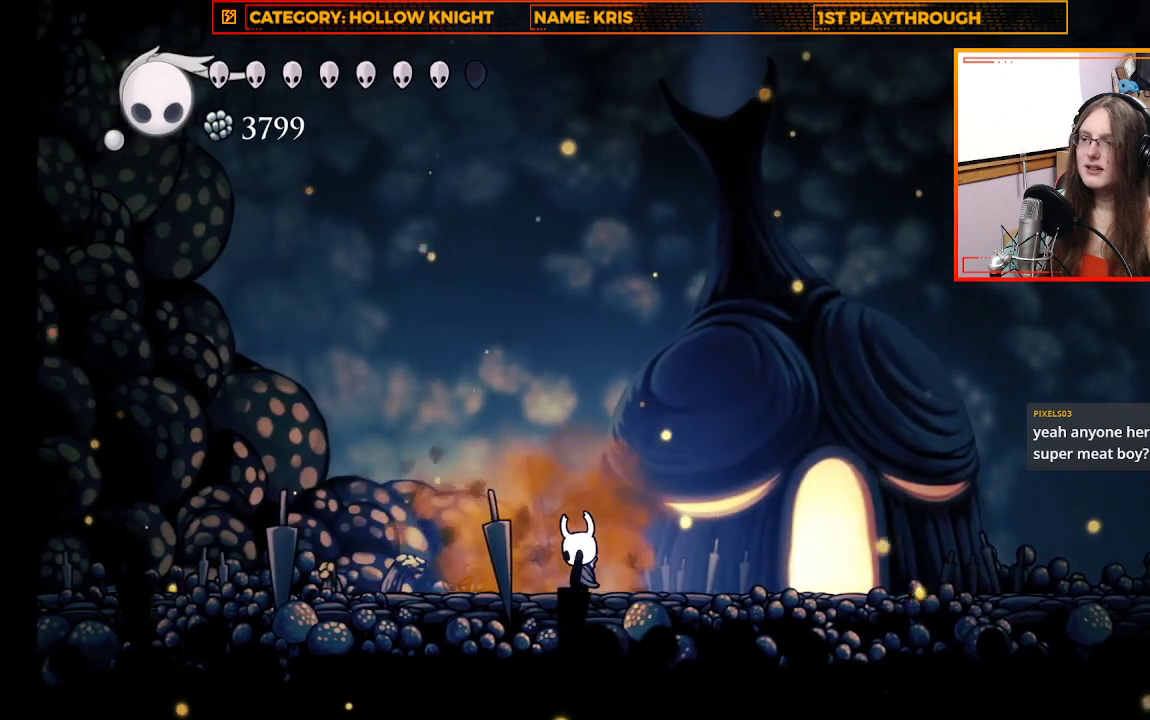
{"buttons": ["X"], "left_stick": "down-right", "right_stick": "center", "events": [[167, "left_stick", "down-left"], [233, "A", "up"], [233, "left_stick", "down"], [300, "X", "down"], [433, "left_stick", "down-right"]]}
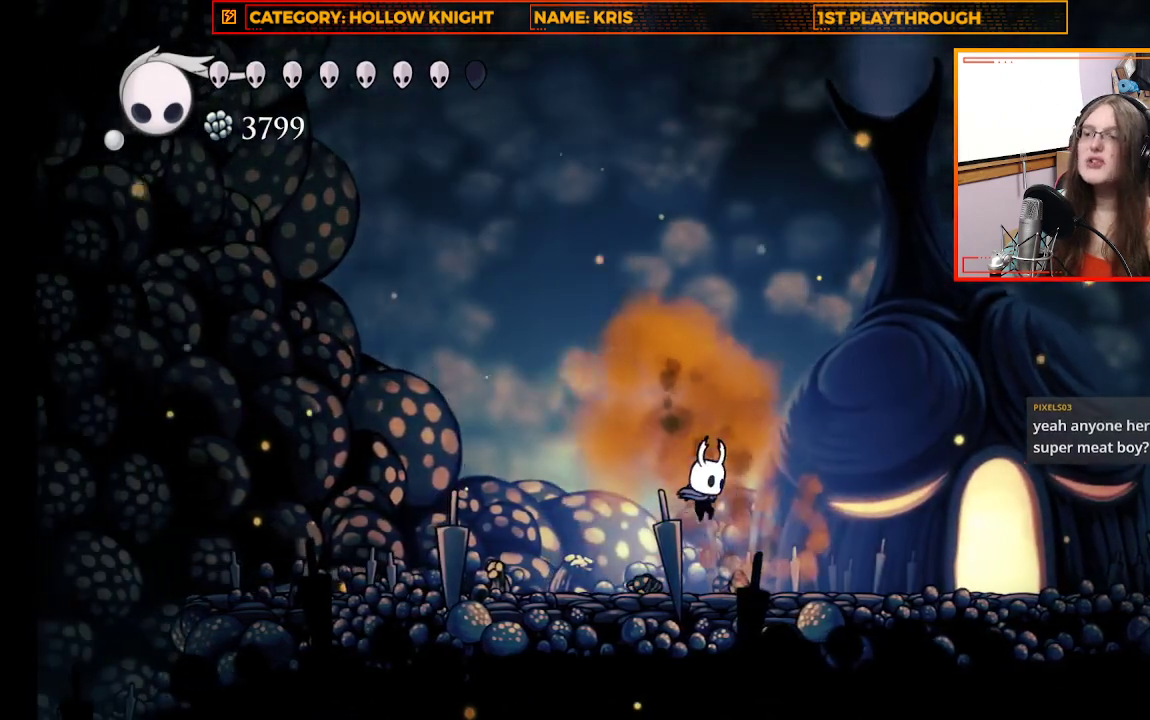
{"buttons": [], "left_stick": "right", "right_stick": "center", "events": [[67, "X", "up"], [133, "left_stick", "right"]]}
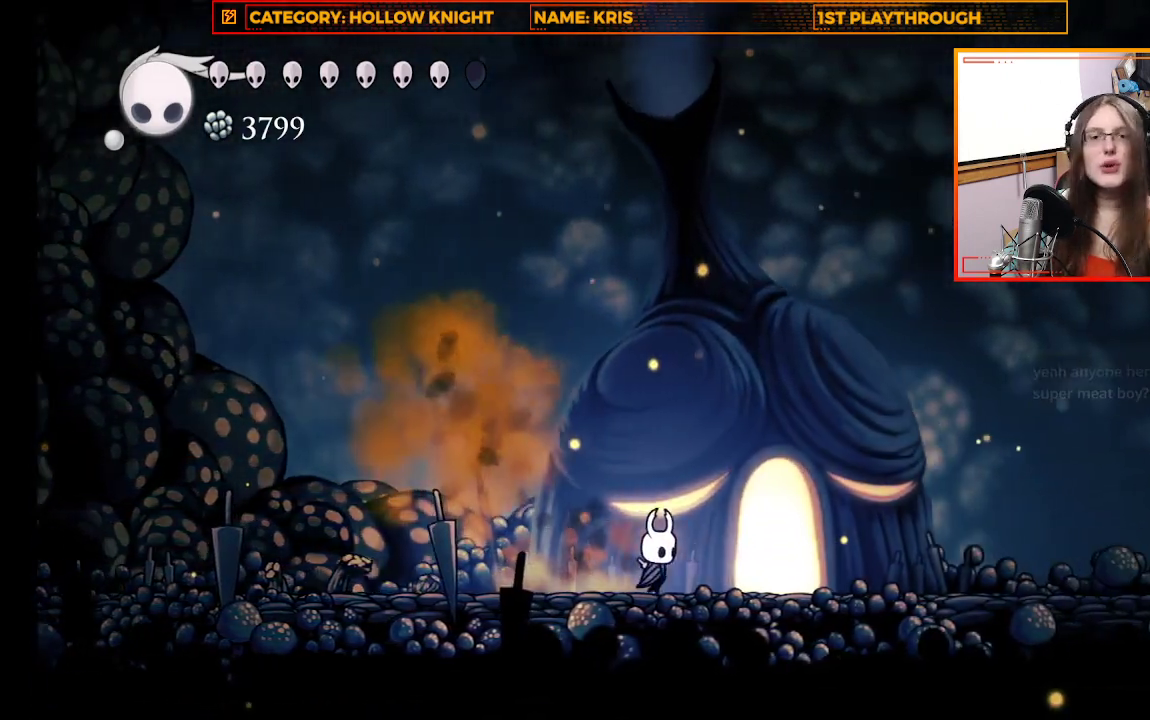
{"buttons": [], "left_stick": "center", "right_stick": "center", "events": [[100, "left_stick", "center"]]}
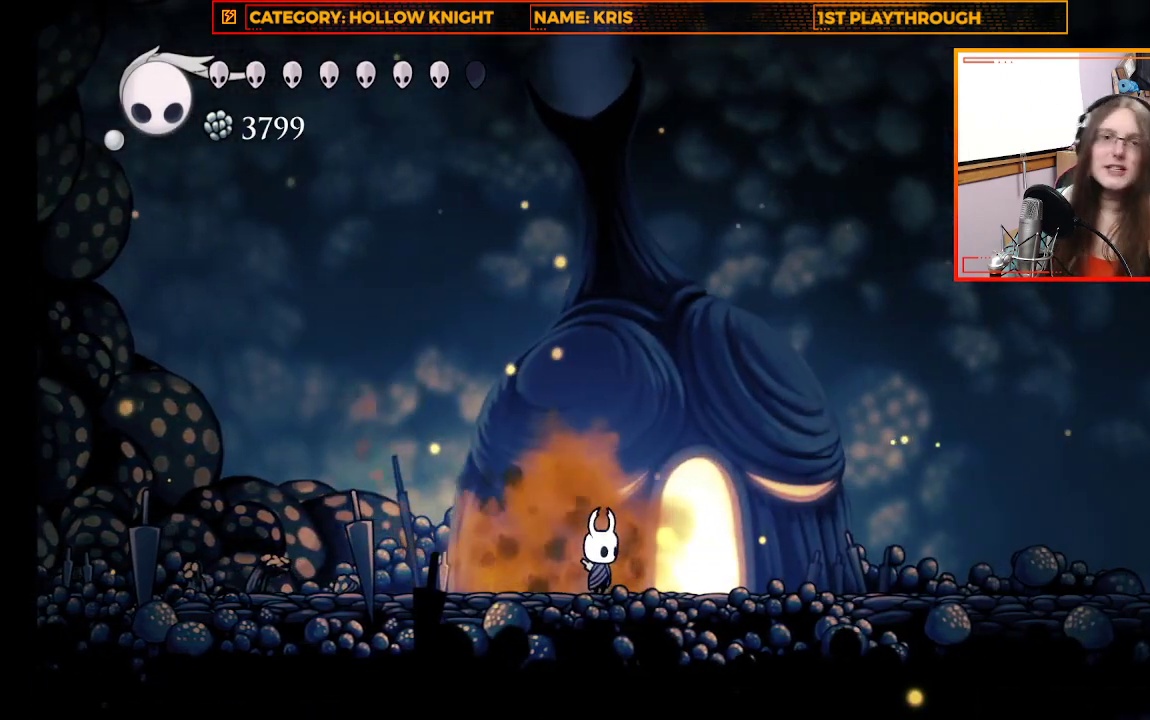
{"buttons": [], "left_stick": "center", "right_stick": "center", "events": []}
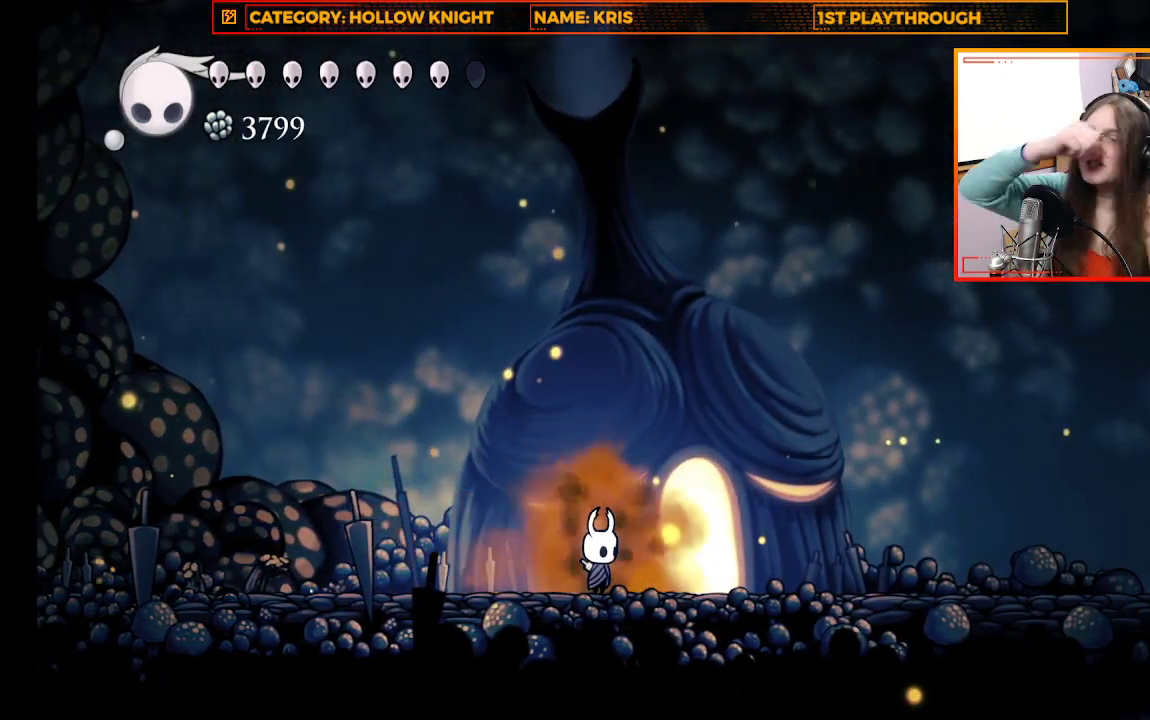
{"buttons": [], "left_stick": "center", "right_stick": "center", "events": []}
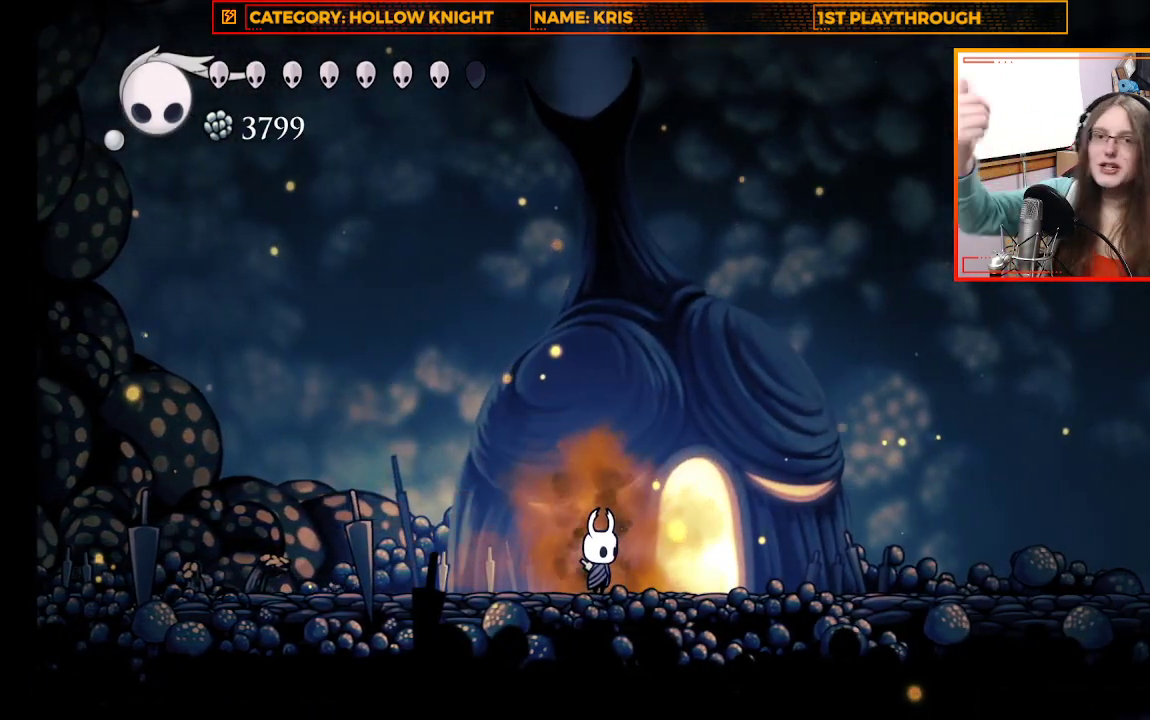
{"buttons": [], "left_stick": "center", "right_stick": "center", "events": []}
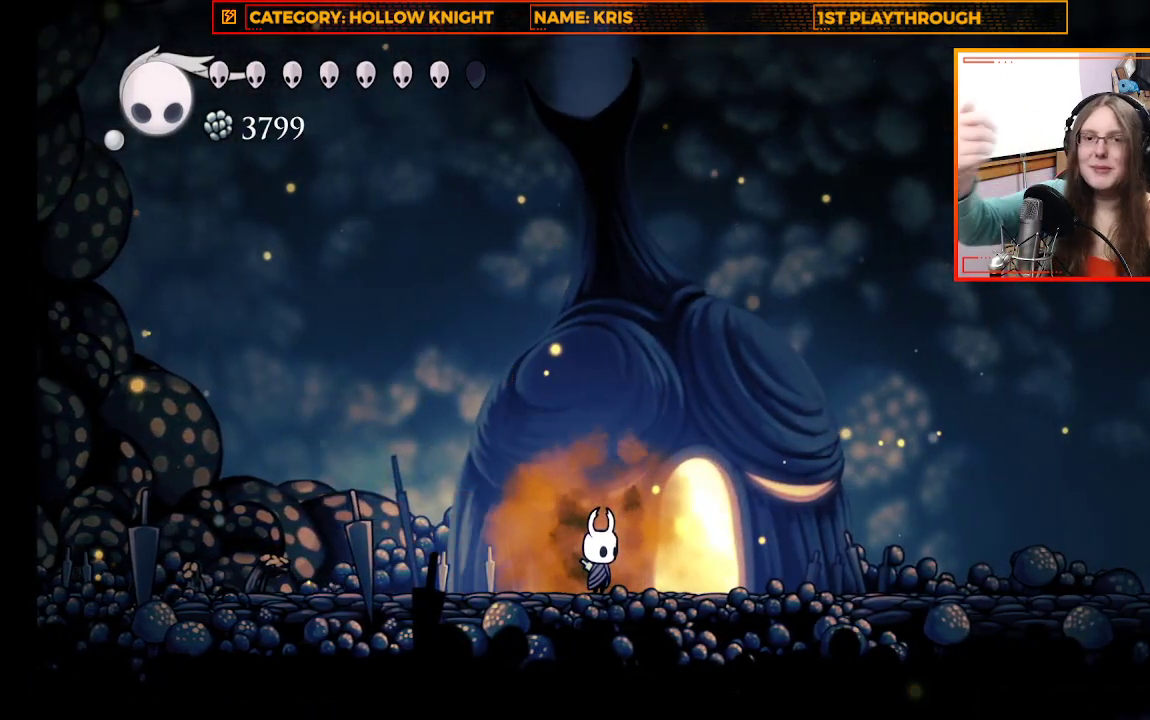
{"buttons": [], "left_stick": "center", "right_stick": "center", "events": []}
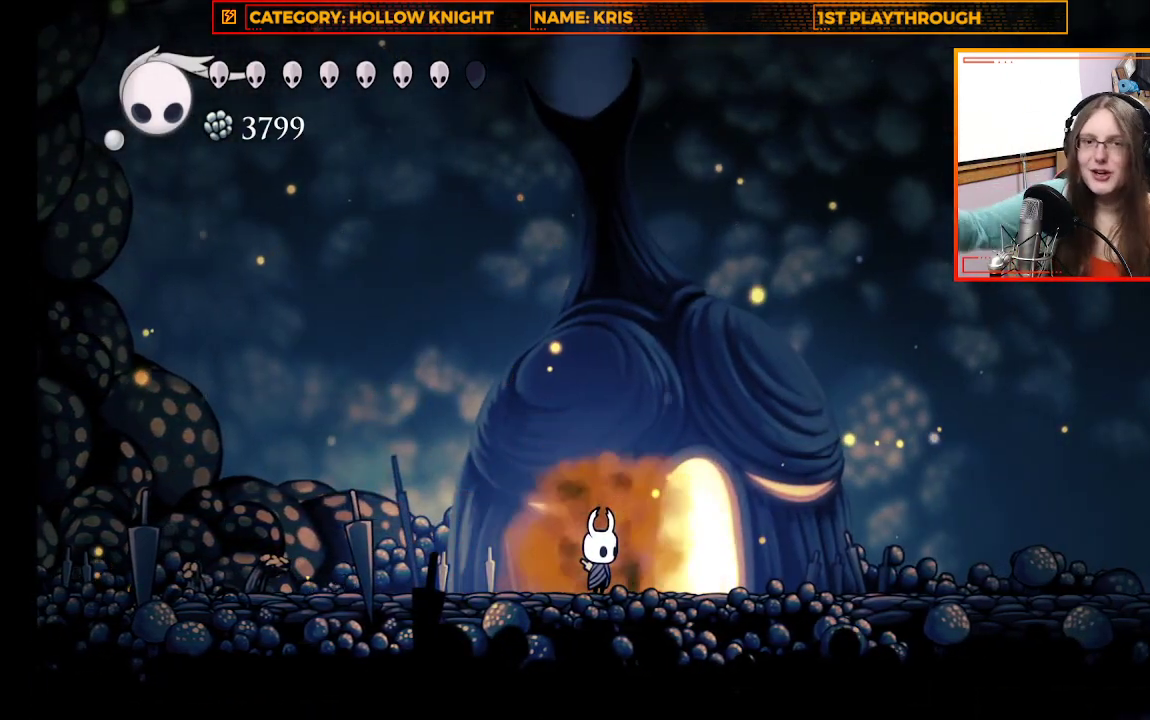
{"buttons": [], "left_stick": "center", "right_stick": "center", "events": []}
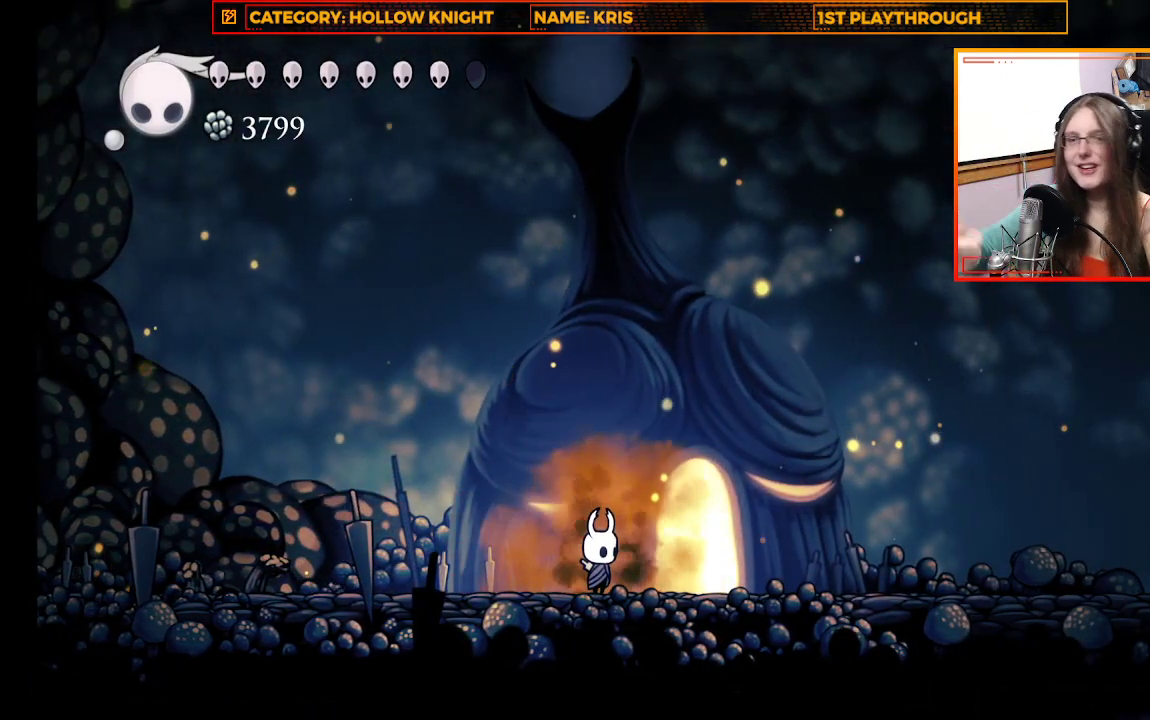
{"buttons": [], "left_stick": "center", "right_stick": "center", "events": [[233, "left_stick", "right"], [500, "left_stick", "center"]]}
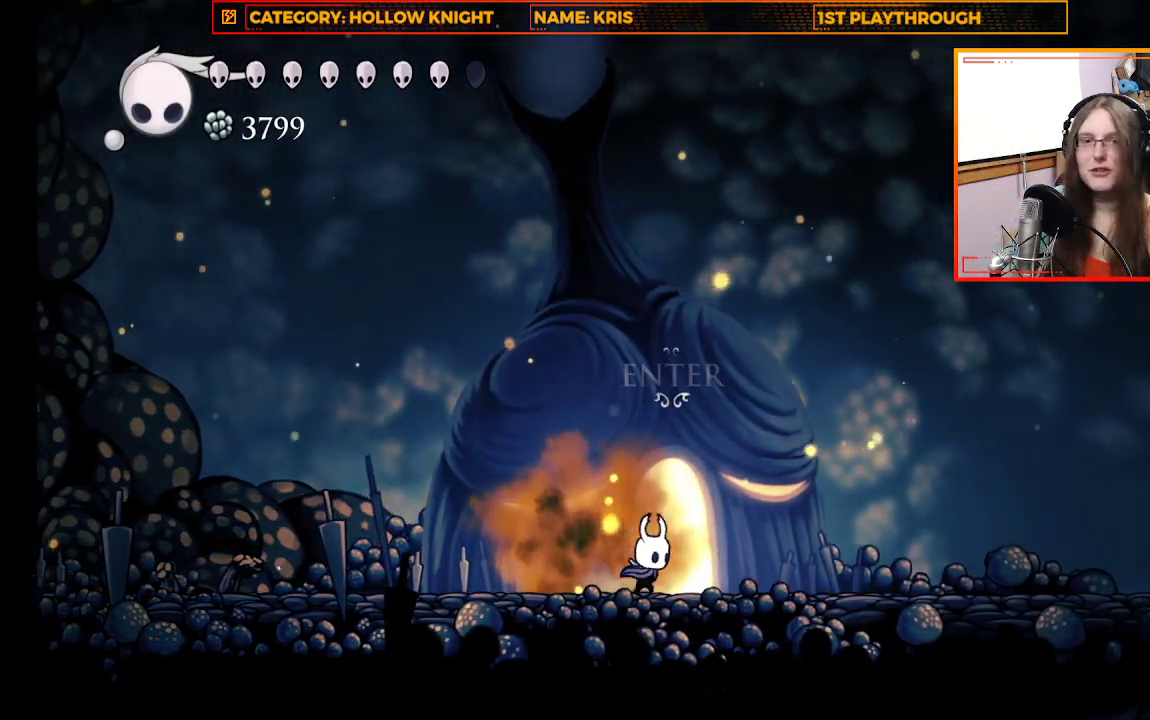
{"buttons": [], "left_stick": "center", "right_stick": "center", "events": [[200, "DPAD_UP", "down"], [333, "DPAD_UP", "up"]]}
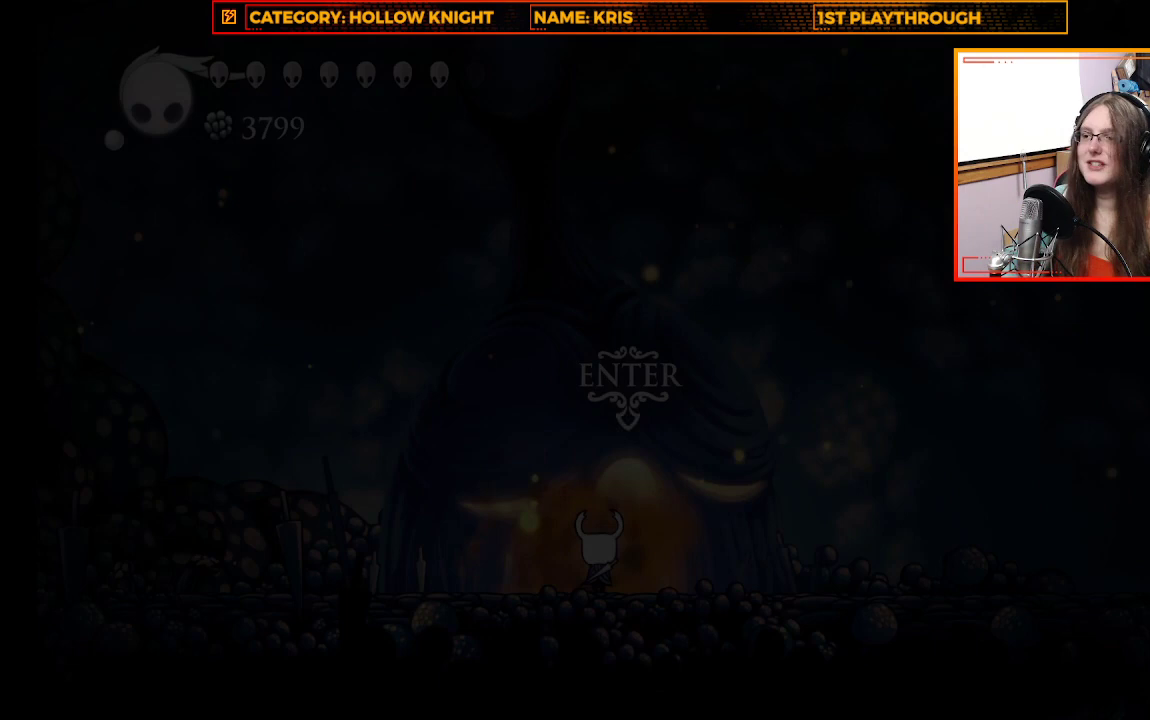
{"buttons": [], "left_stick": "center", "right_stick": "center", "events": []}
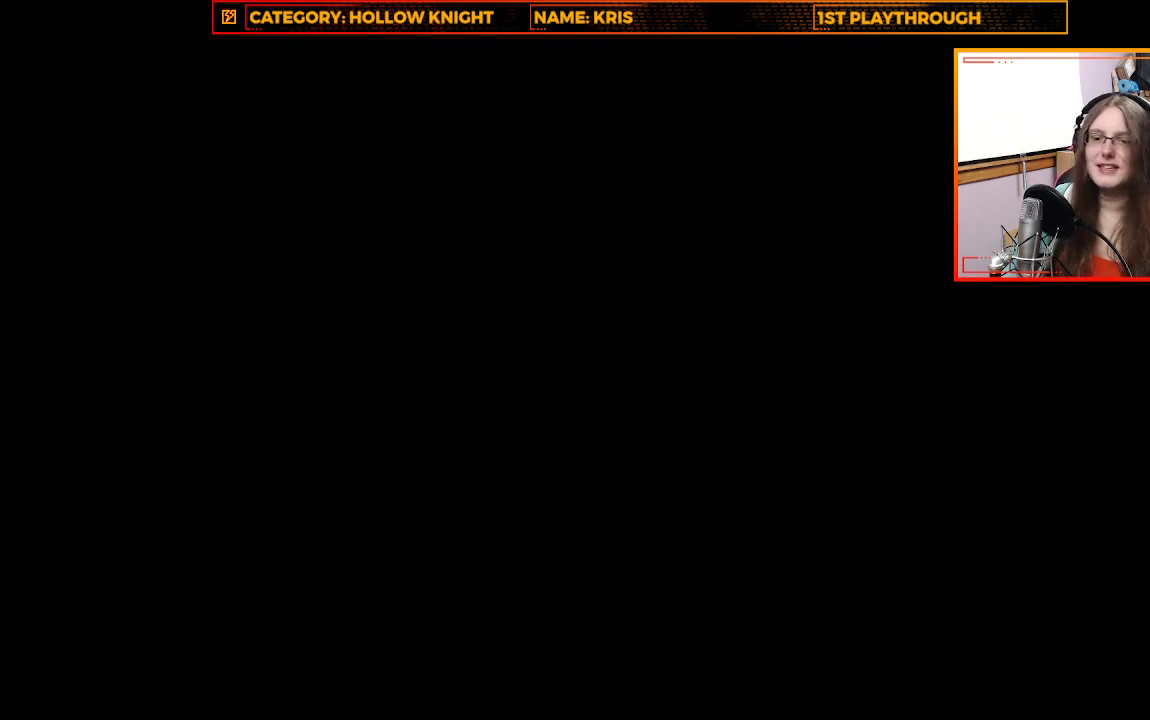
{"buttons": [], "left_stick": "center", "right_stick": "center", "events": []}
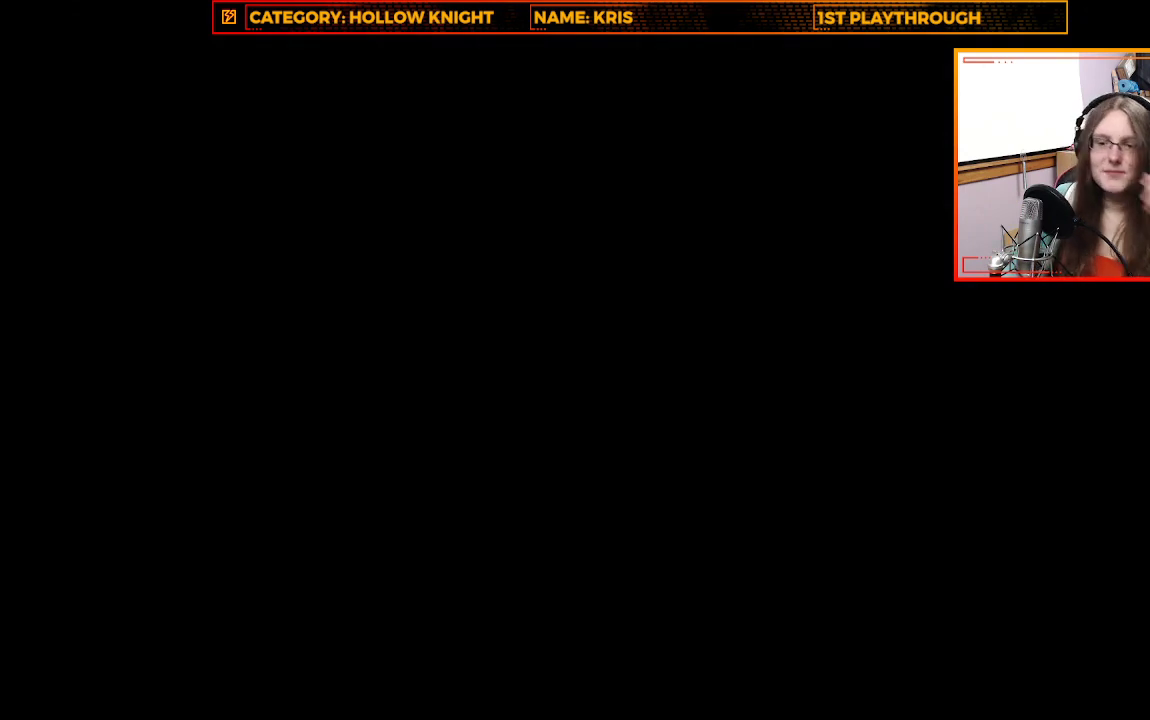
{"buttons": [], "left_stick": "center", "right_stick": "center", "events": []}
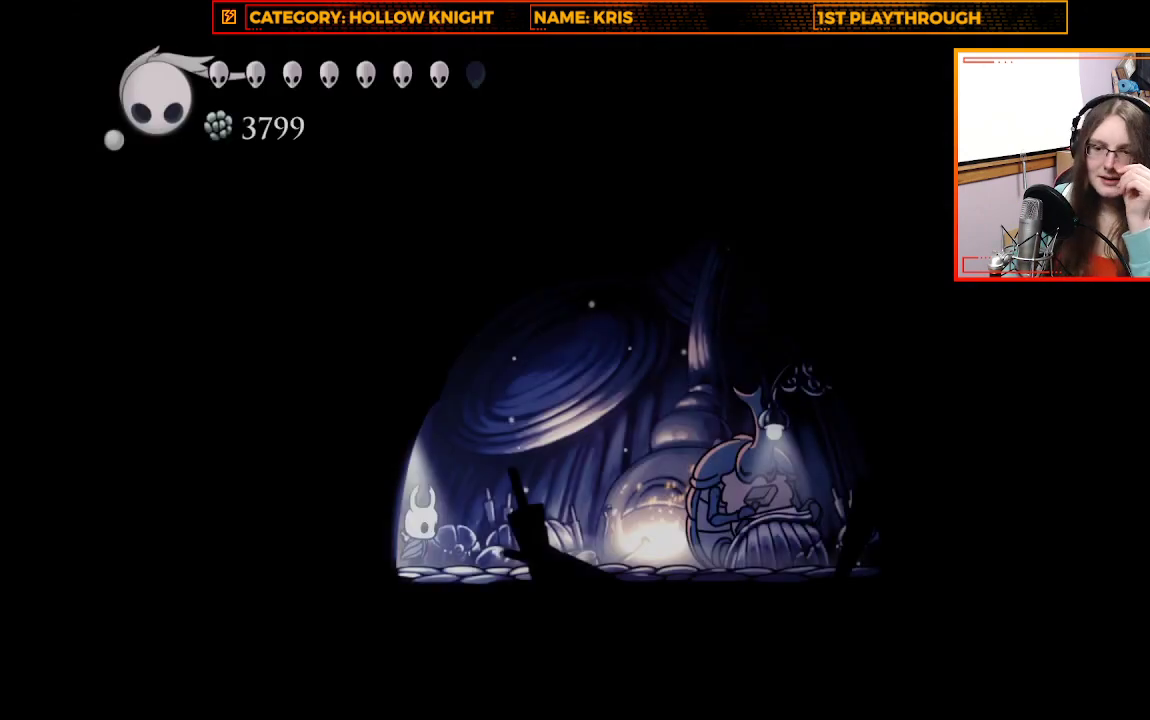
{"buttons": [], "left_stick": "center", "right_stick": "center", "events": []}
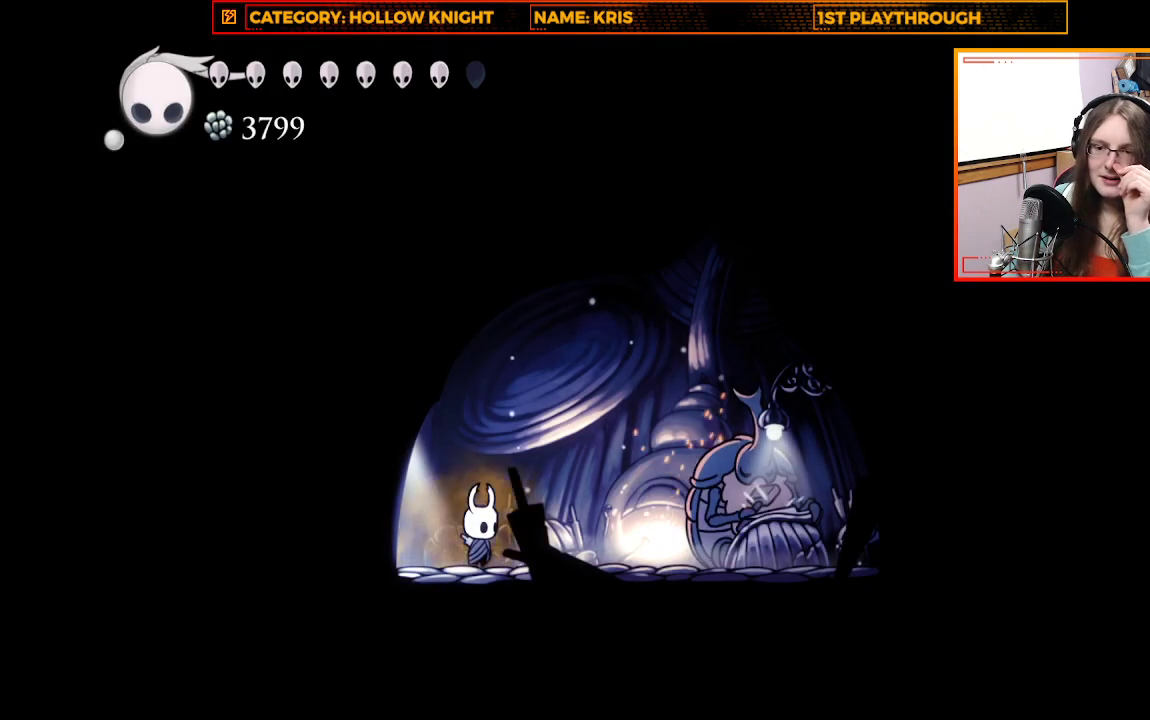
{"buttons": [], "left_stick": "center", "right_stick": "center", "events": []}
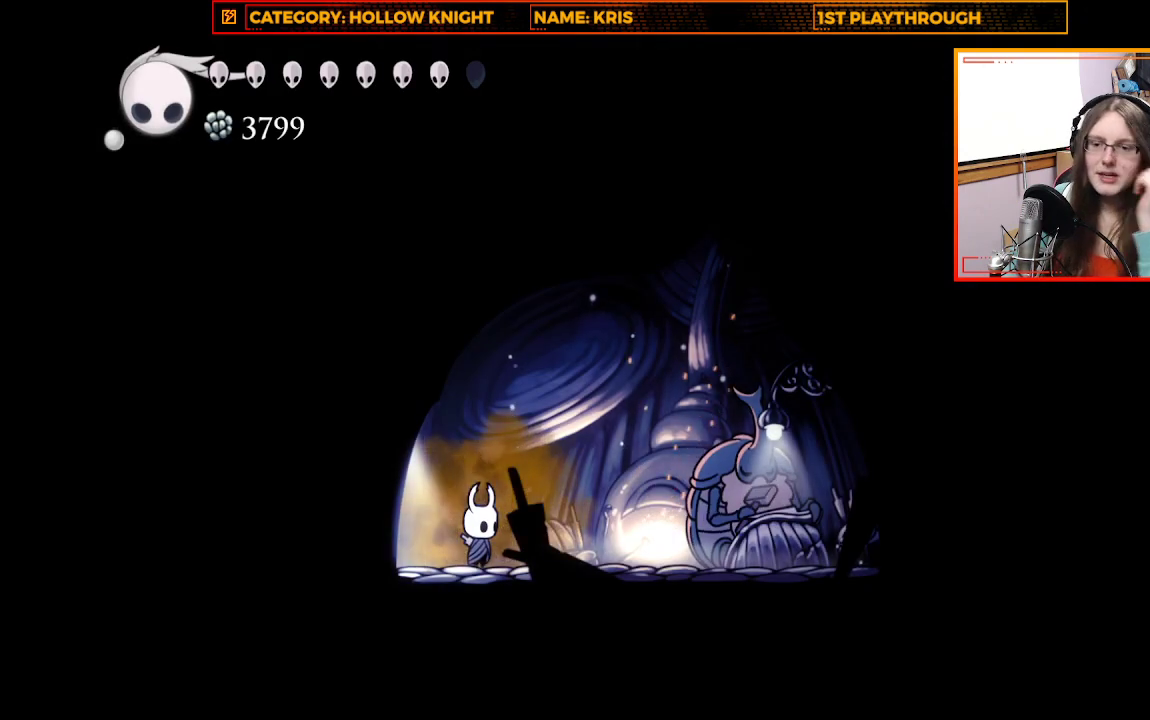
{"buttons": [], "left_stick": "center", "right_stick": "center", "events": []}
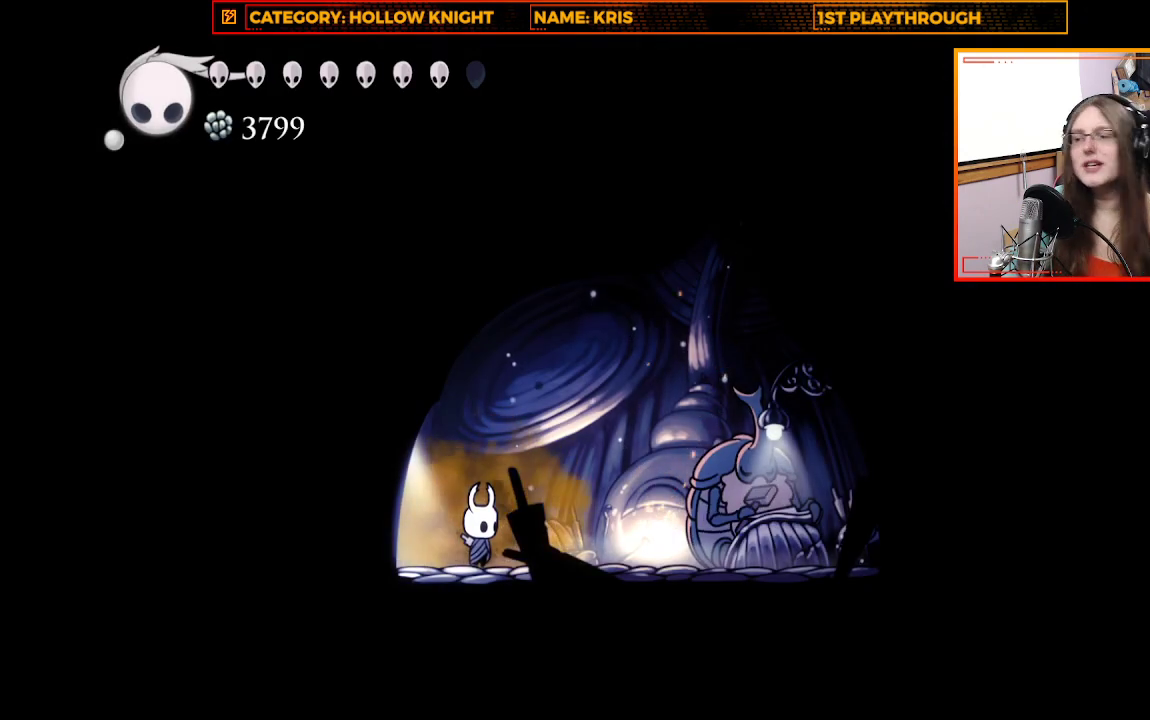
{"buttons": [], "left_stick": "right", "right_stick": "center", "events": [[267, "left_stick", "right"]]}
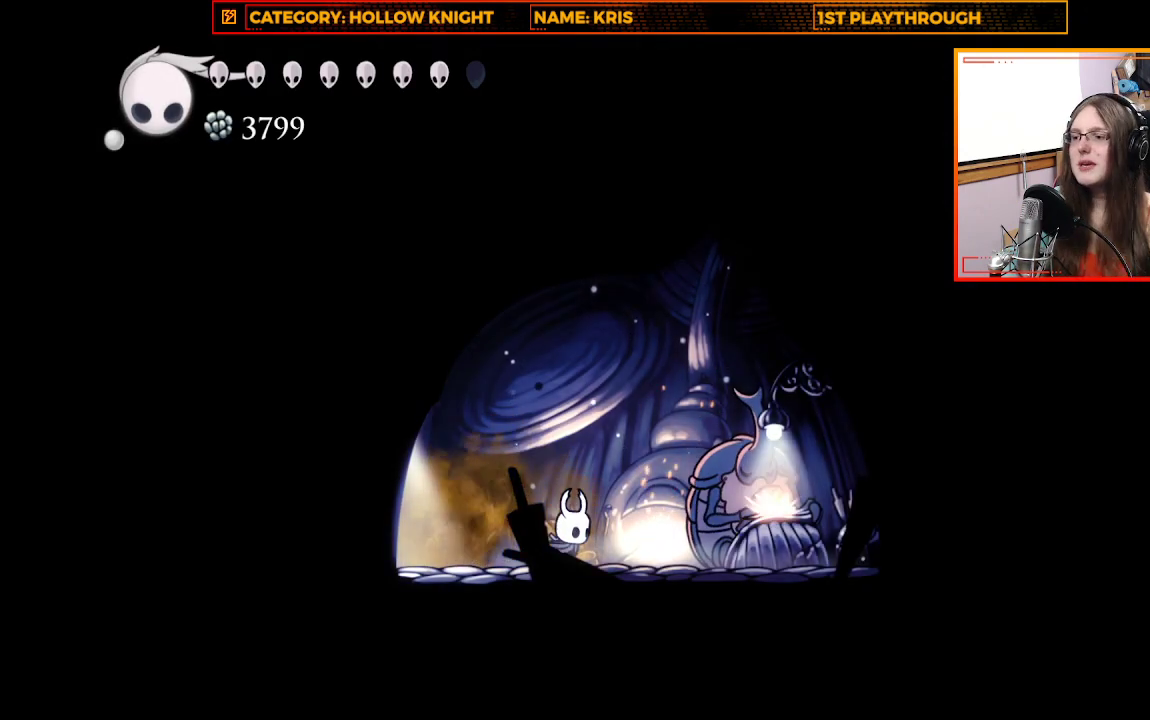
{"buttons": [], "left_stick": "center", "right_stick": "center", "events": [[200, "left_stick", "center"], [367, "DPAD_UP", "down"], [500, "DPAD_UP", "up"]]}
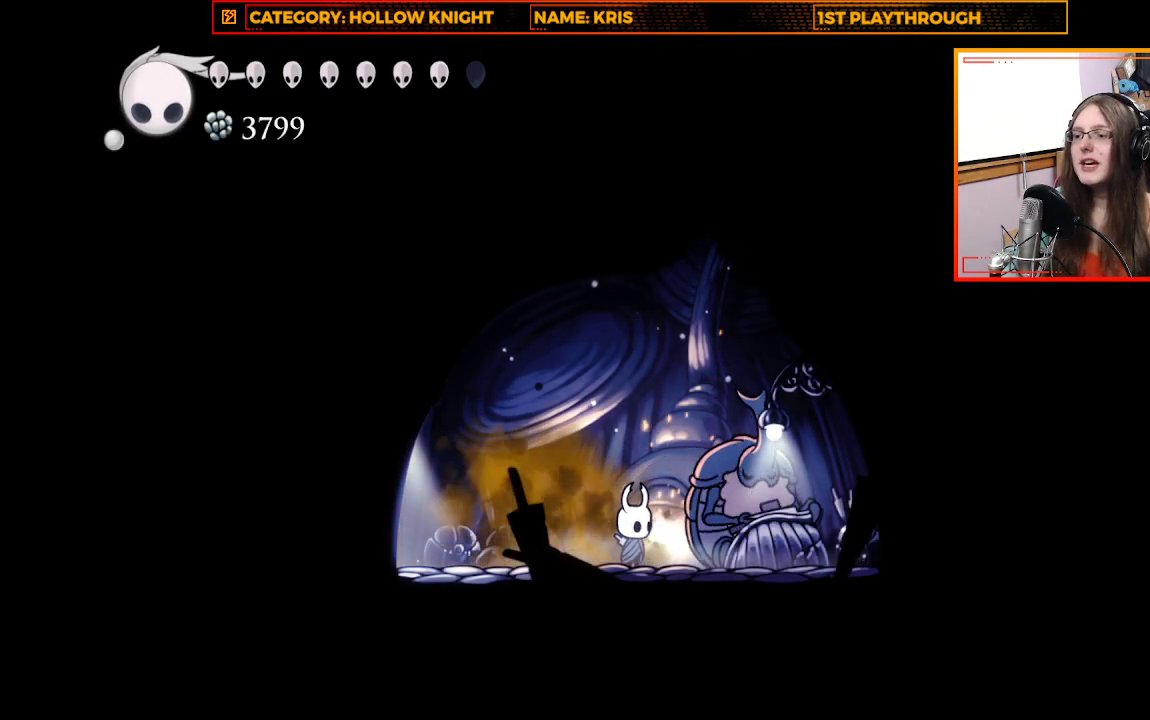
{"buttons": [], "left_stick": "right", "right_stick": "center", "events": [[400, "left_stick", "right"]]}
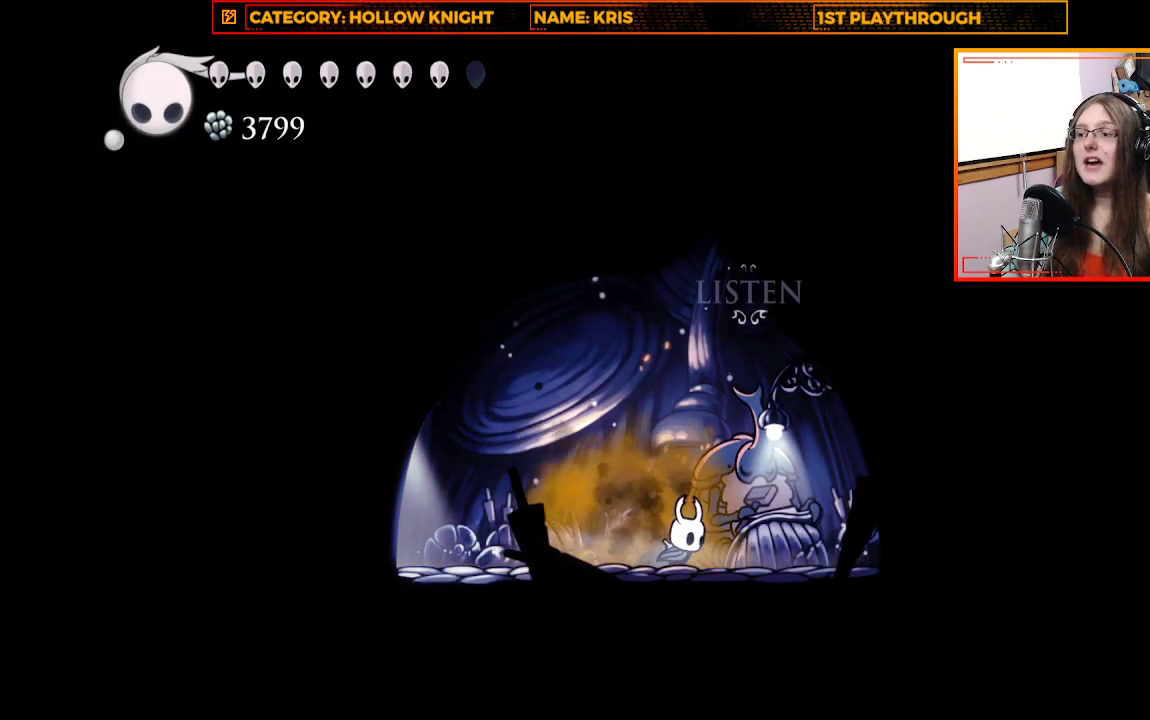
{"buttons": [], "left_stick": "center", "right_stick": "center", "events": [[67, "left_stick", "center"], [233, "DPAD_UP", "down"], [367, "DPAD_UP", "up"]]}